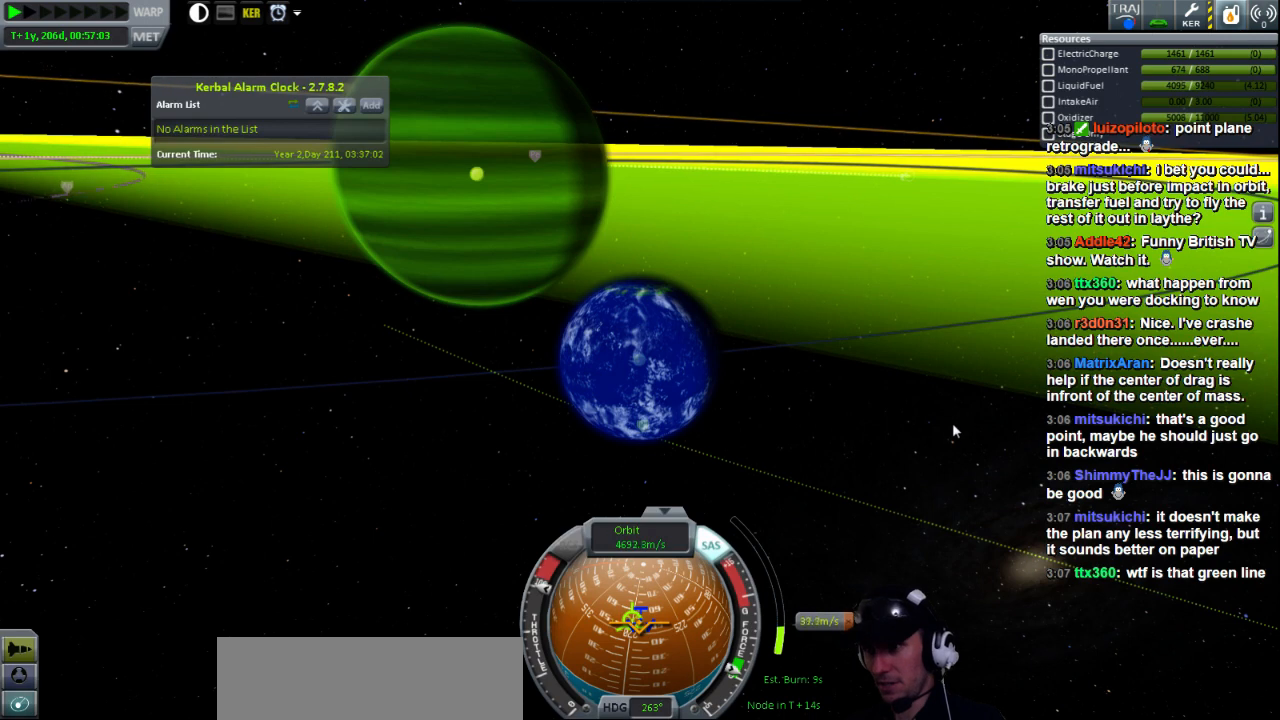
Gameplay with keyboard; each line is a JSON object with the keys held at the frame after it. "events" lists presses ("down") and releases ("up") of "a", "d", "e", "h", "i", "j", "k", "l", "n", "q", "s" and "w" between this image and that frame as [ms after this image, input, new state], when the widget could be followed in between. No other keys are recorded. Mouse input is not recorded.
{"keys": [], "events": [[320, "d", "down"], [320, "s", "down"], [440, "d", "up"], [440, "s", "up"]]}
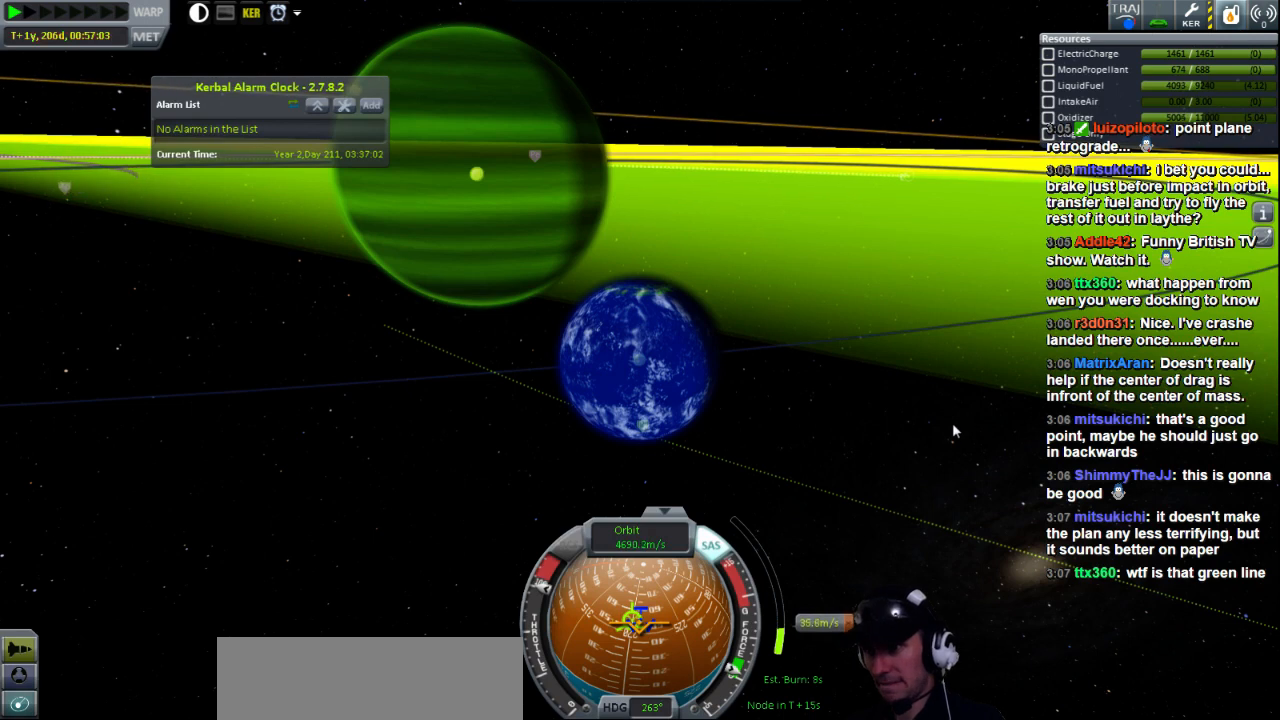
{"keys": ["d", "s"], "events": [[480, "d", "down"], [480, "s", "down"]]}
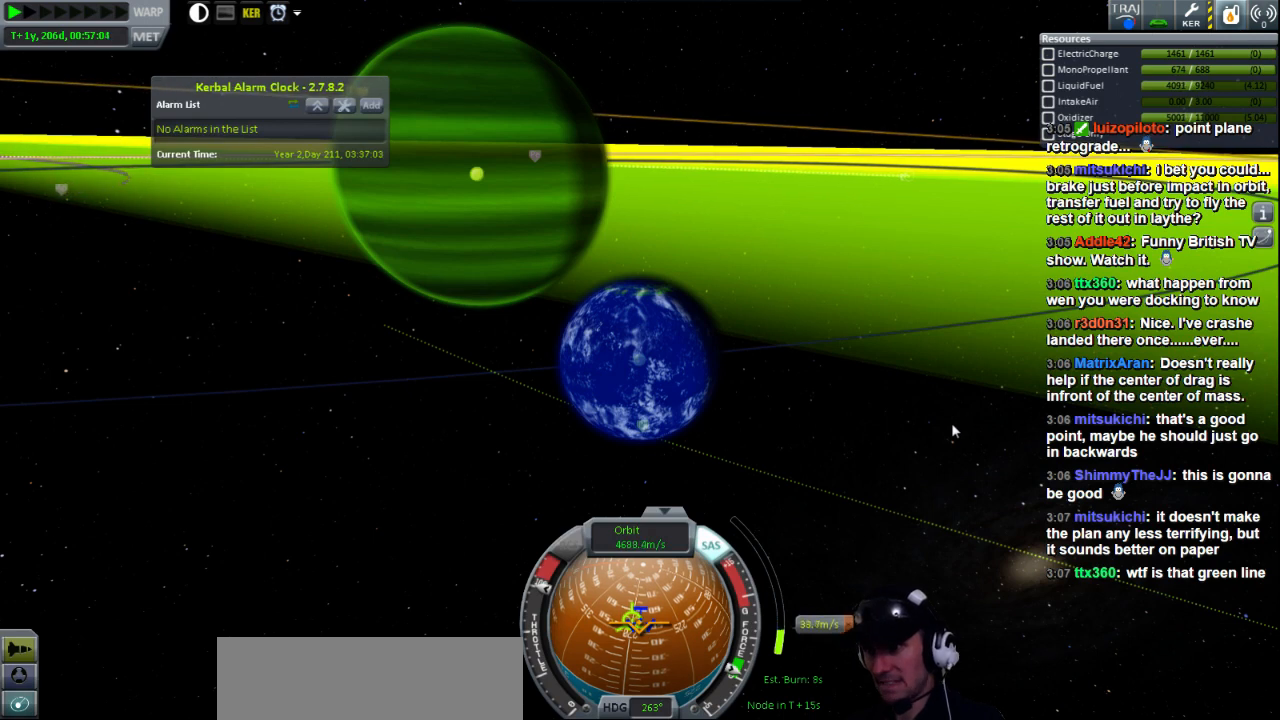
{"keys": [], "events": [[120, "d", "up"], [160, "s", "up"]]}
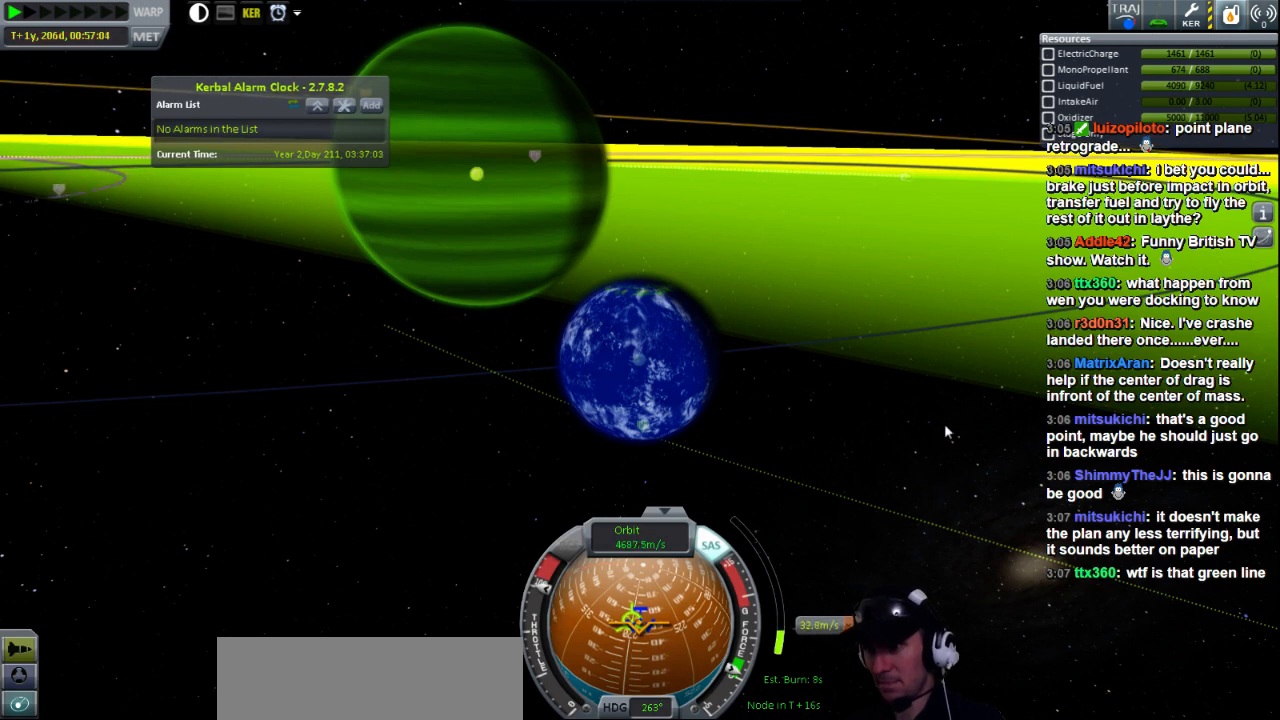
{"keys": [], "events": [[120, "d", "down"], [120, "s", "down"], [240, "d", "up"], [240, "s", "up"]]}
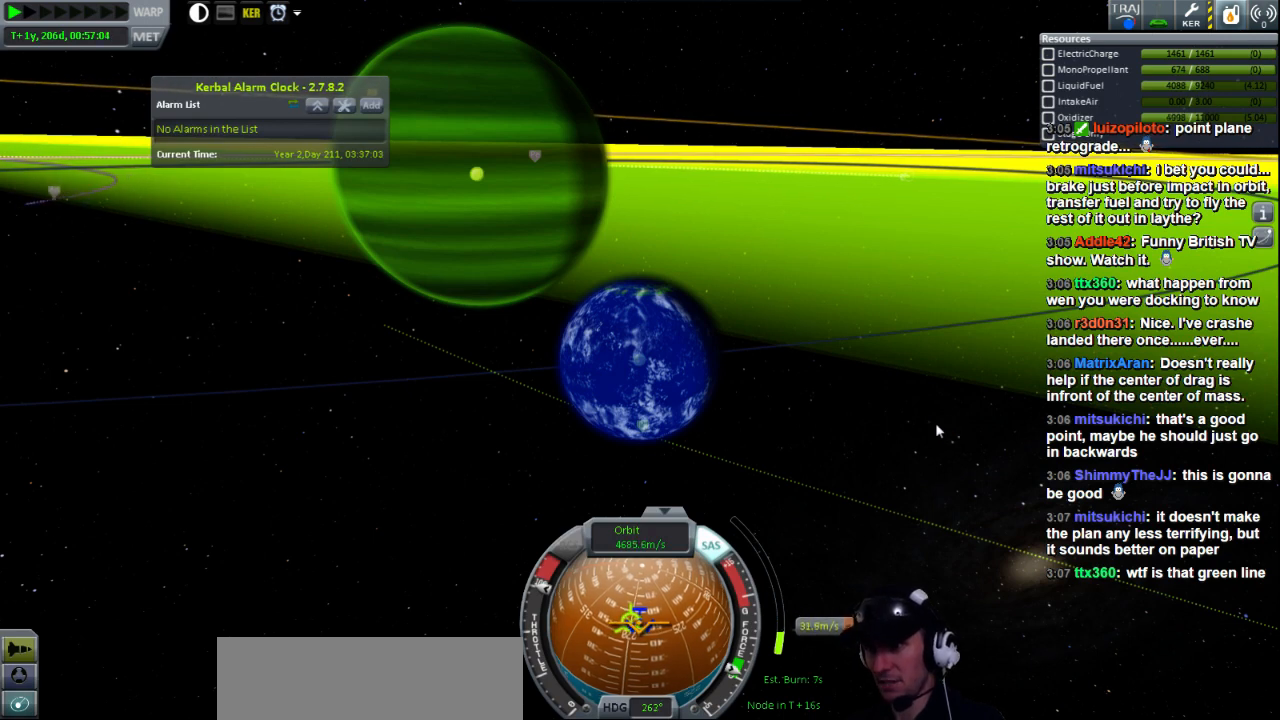
{"keys": [], "events": []}
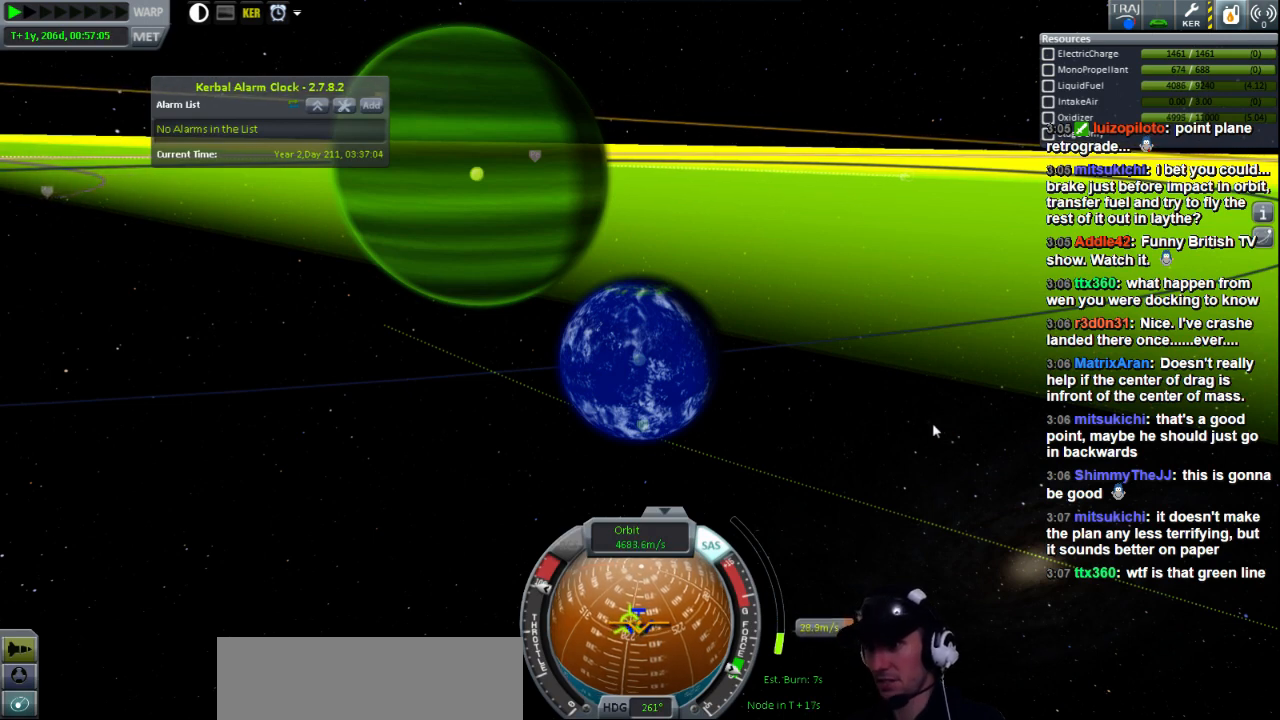
{"keys": ["a"], "events": [[480, "a", "down"]]}
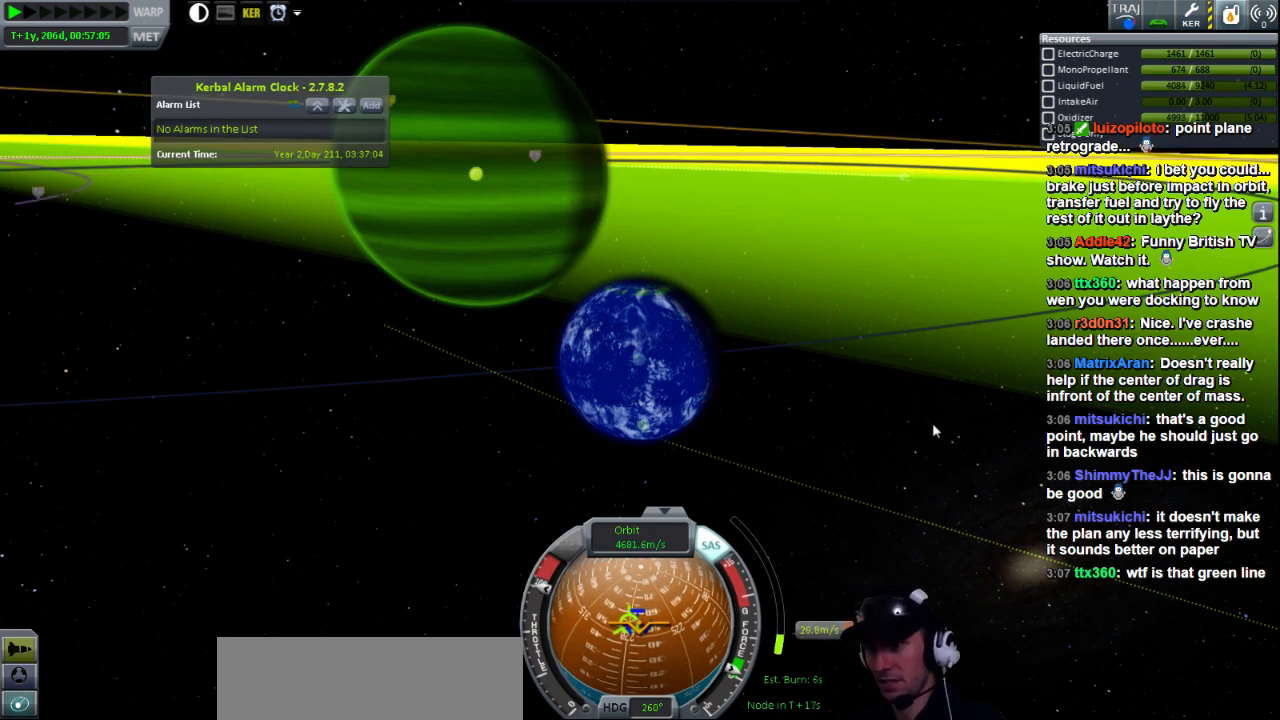
{"keys": ["a"], "events": [[120, "a", "up"], [520, "a", "down"]]}
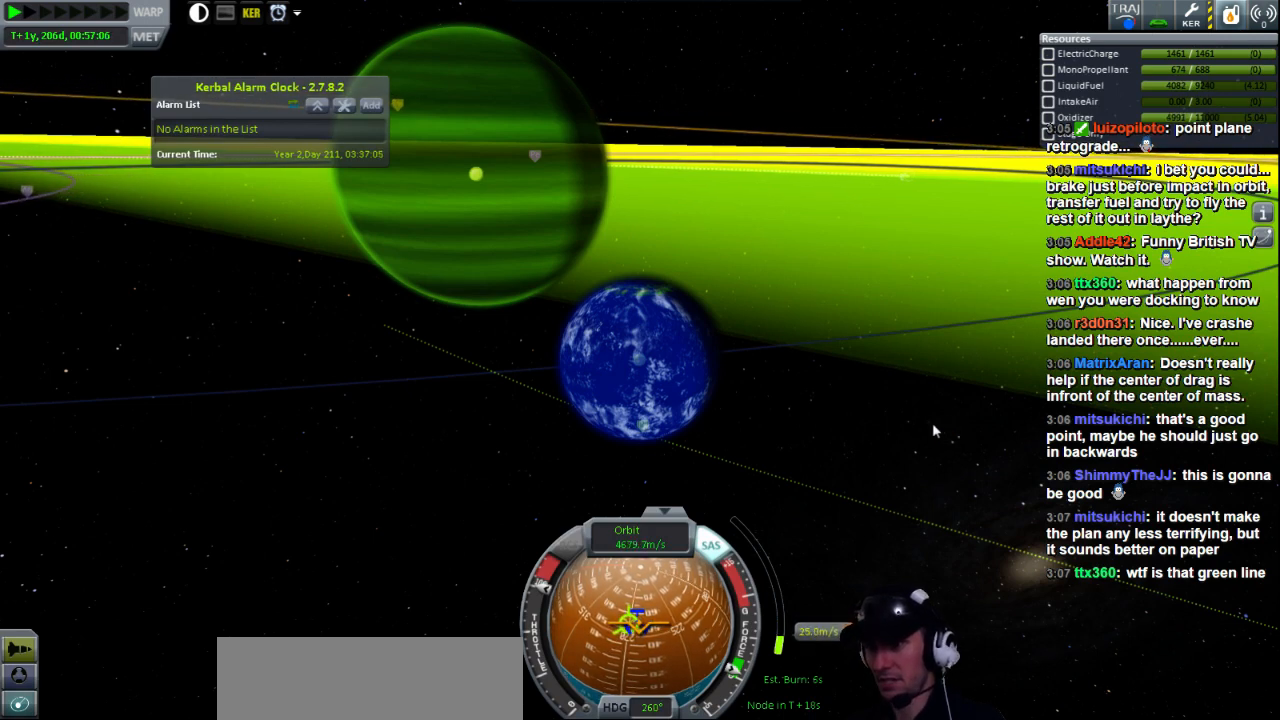
{"keys": [], "events": [[120, "a", "up"]]}
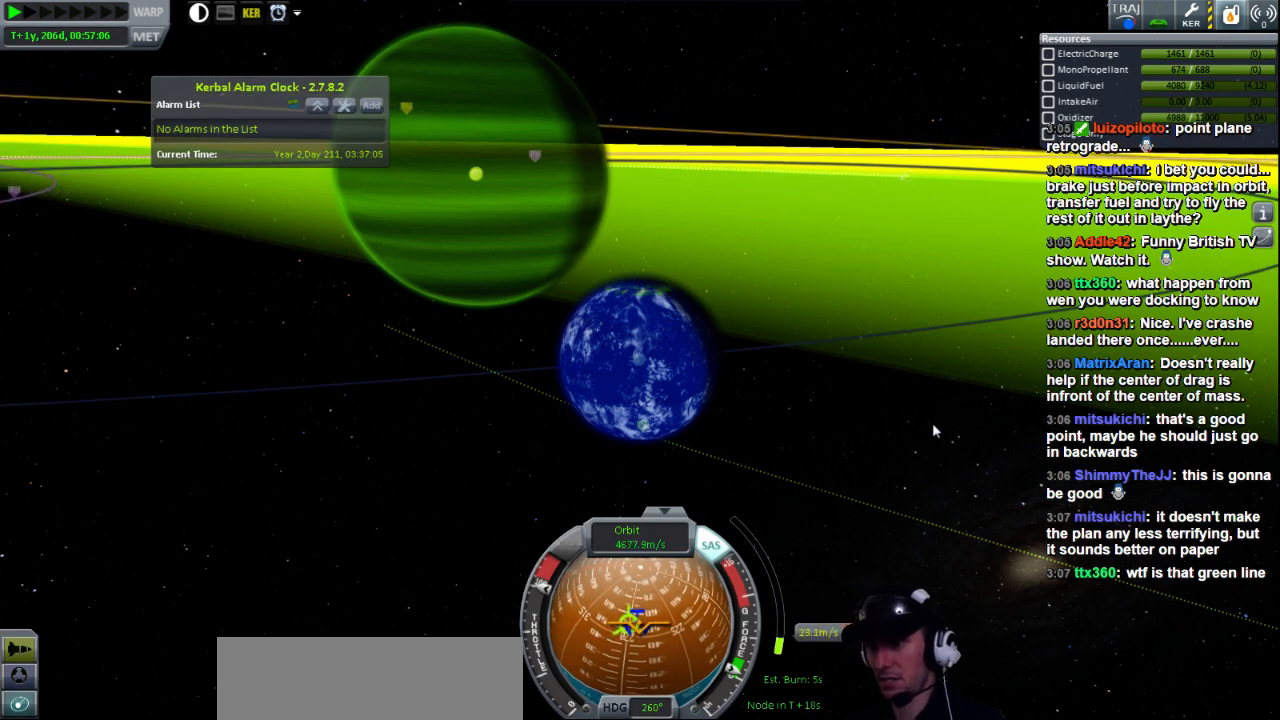
{"keys": [], "events": [[360, "a", "down"], [440, "a", "up"]]}
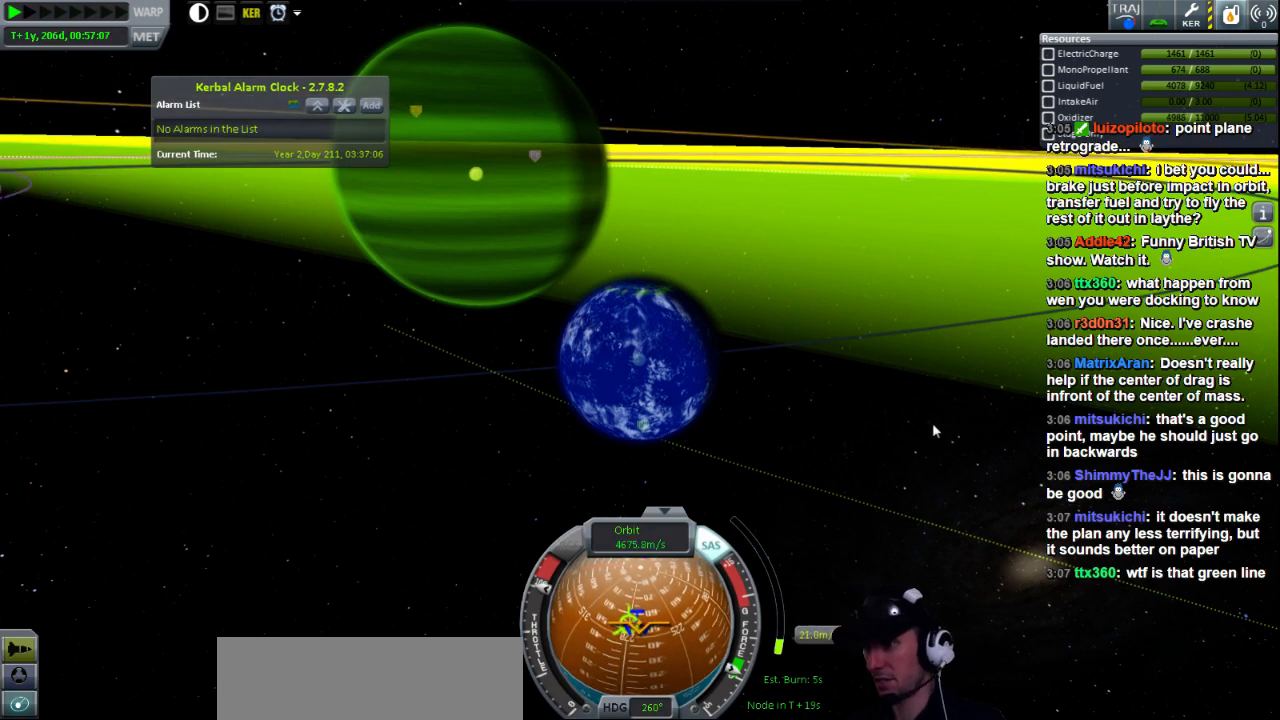
{"keys": [], "events": [[200, "a", "down"], [200, "w", "down"], [280, "a", "up"], [280, "w", "up"]]}
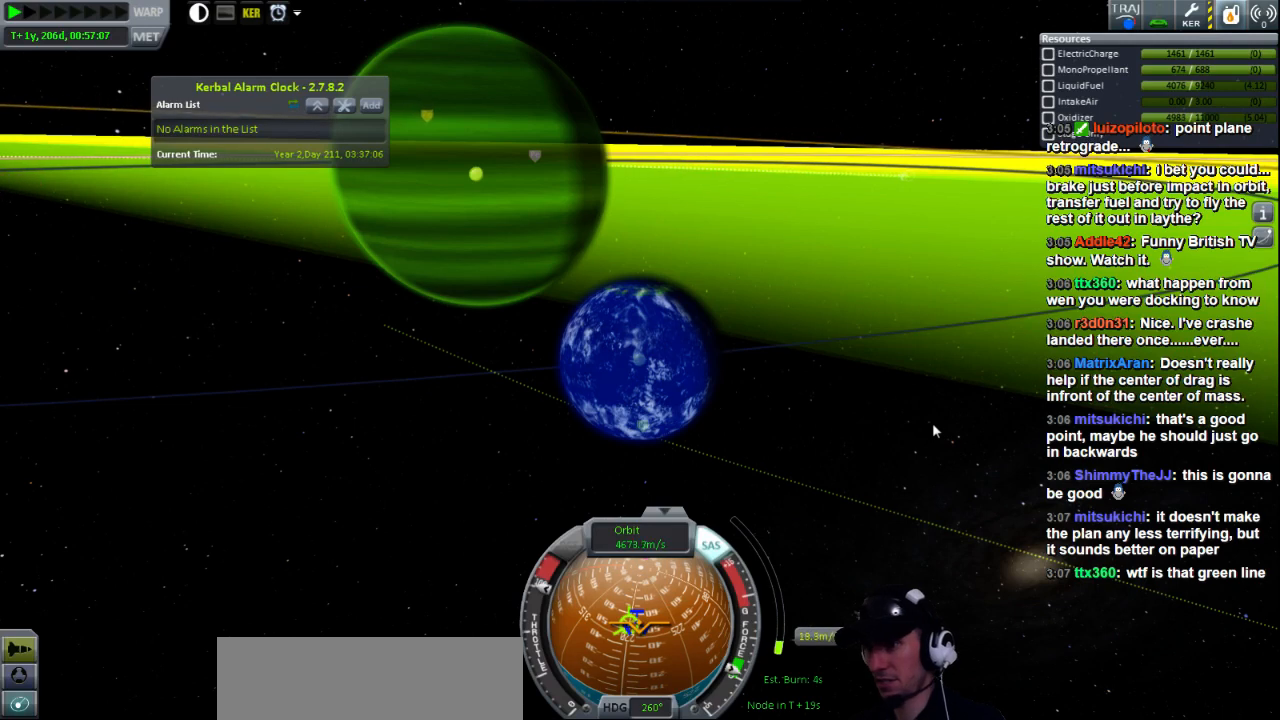
{"keys": ["a"], "events": [[480, "a", "down"]]}
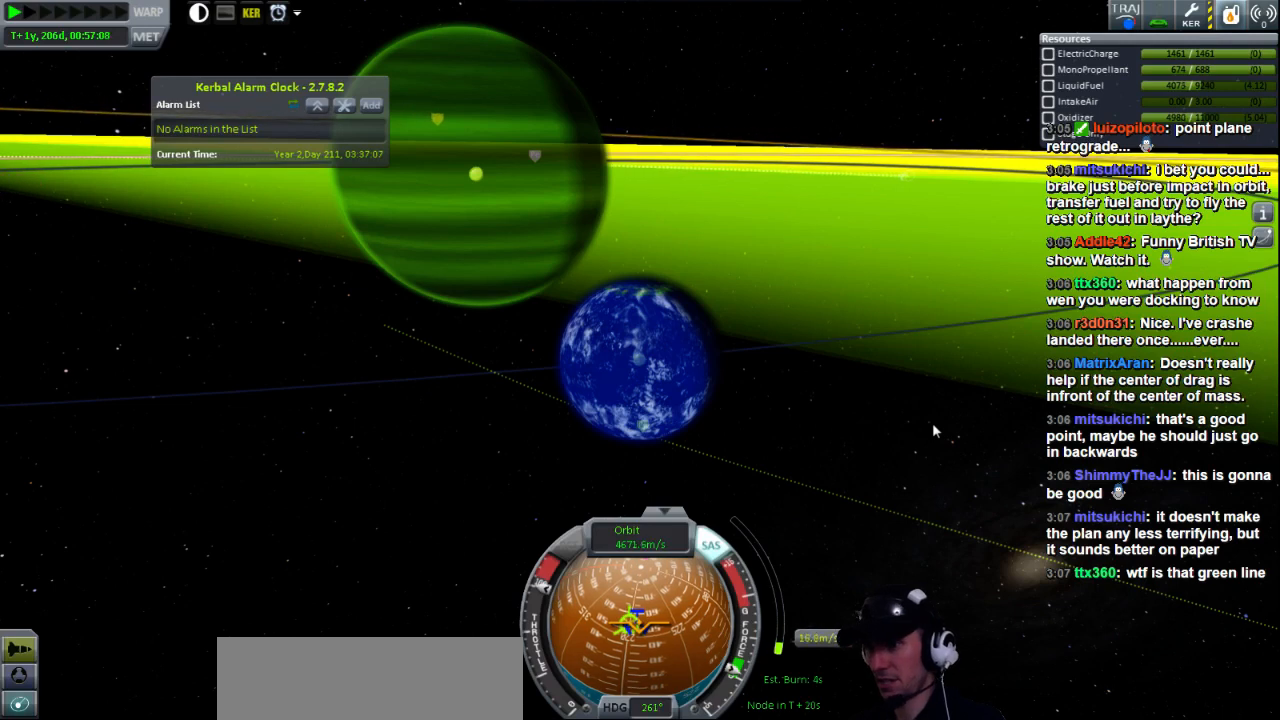
{"keys": [], "events": [[80, "a", "up"]]}
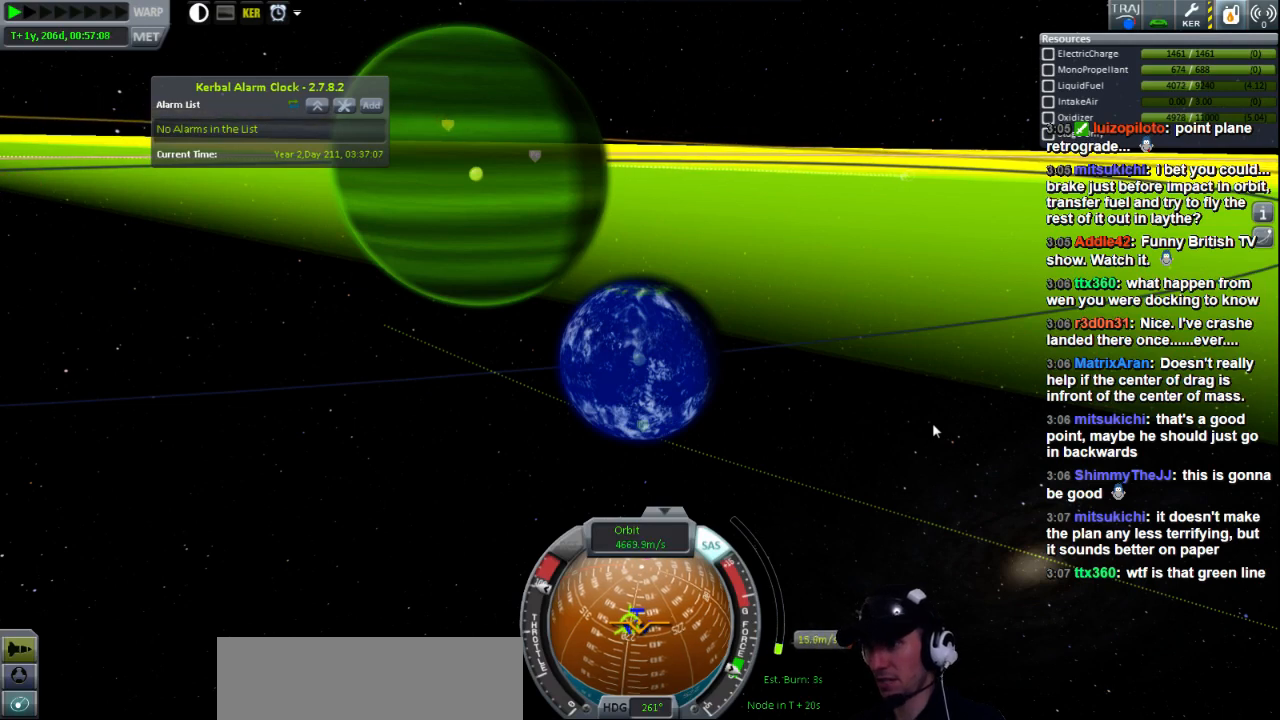
{"keys": [], "events": []}
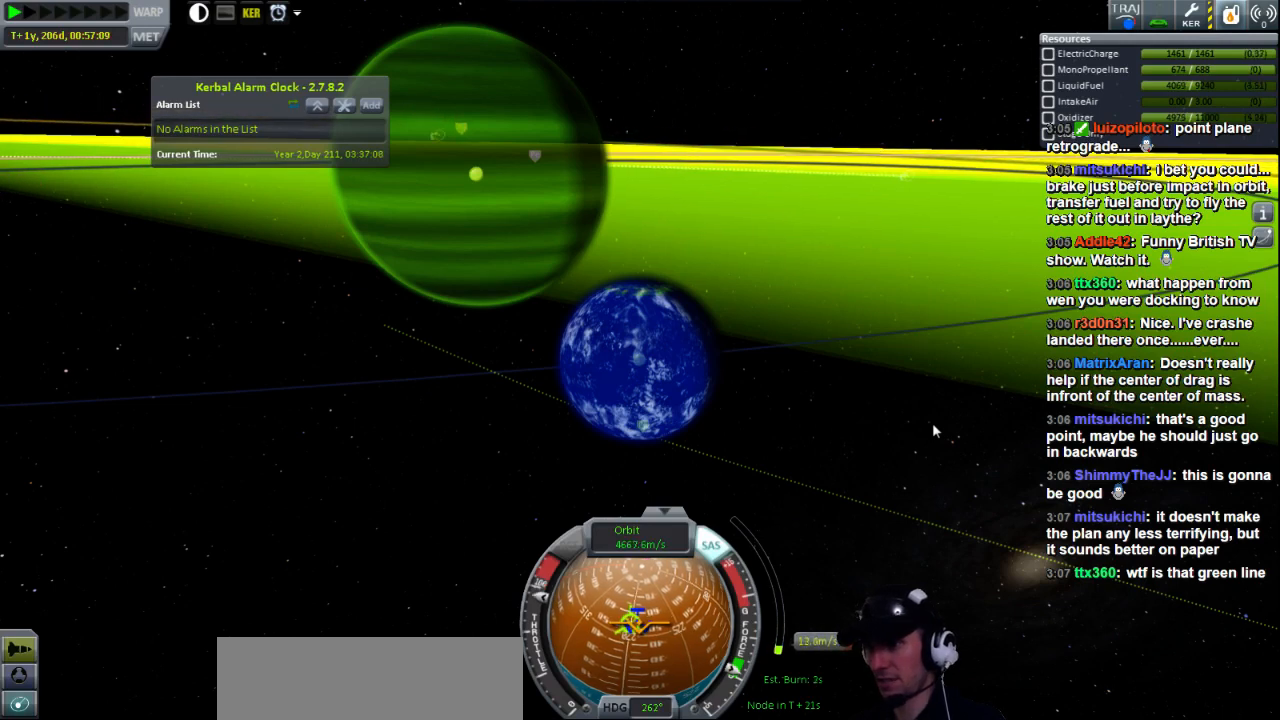
{"keys": [], "events": []}
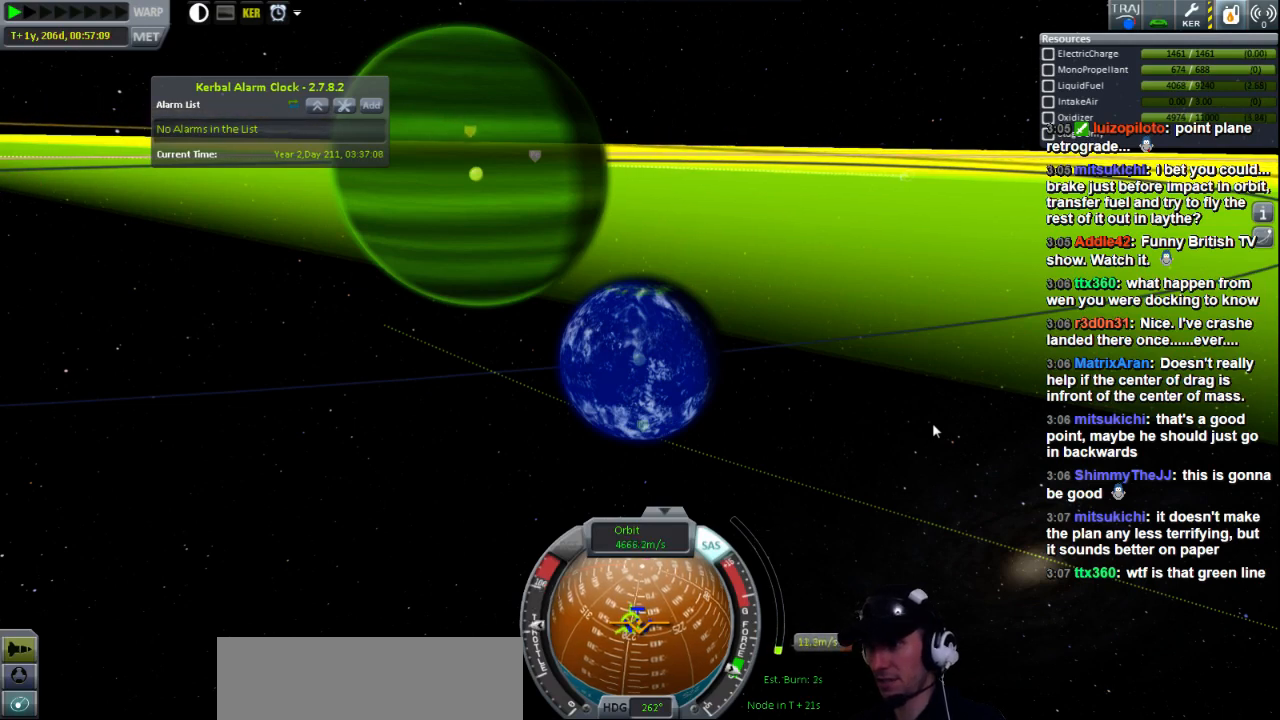
{"keys": [], "events": [[200, "a", "down"], [320, "s", "down"], [480, "a", "up"], [480, "s", "up"]]}
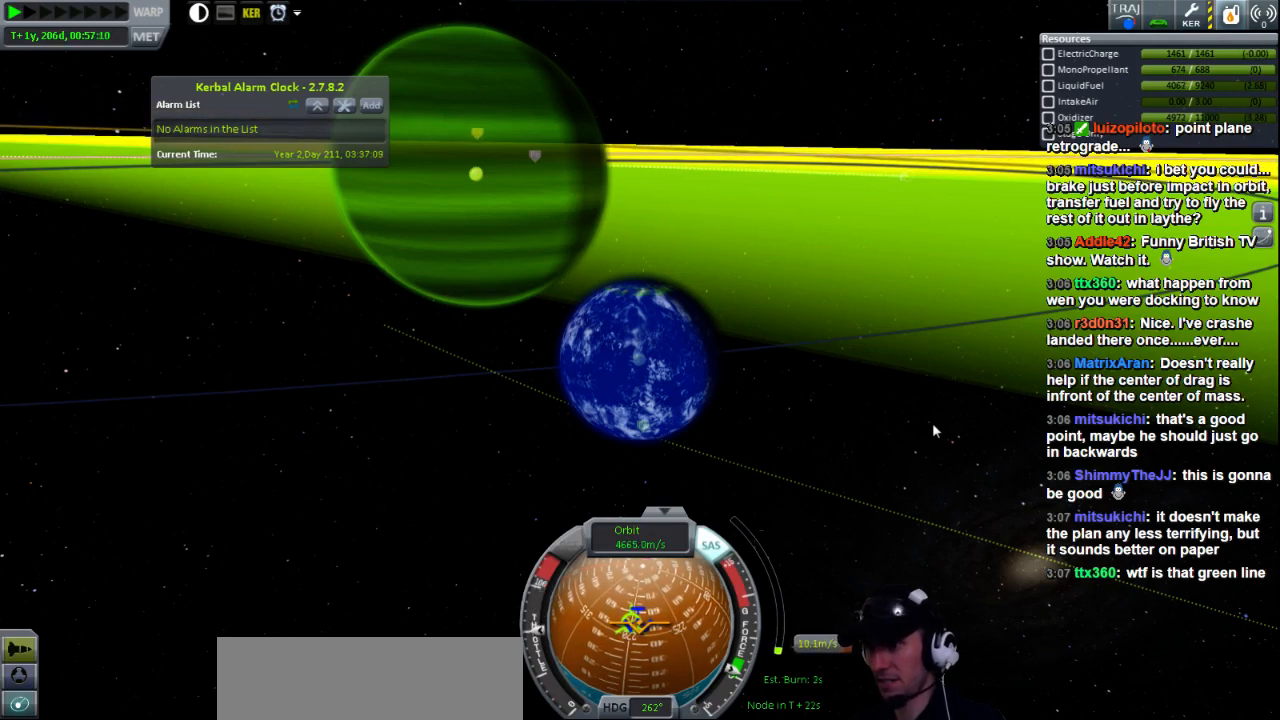
{"keys": ["s"], "events": [[280, "a", "down"], [440, "a", "up"], [480, "s", "down"]]}
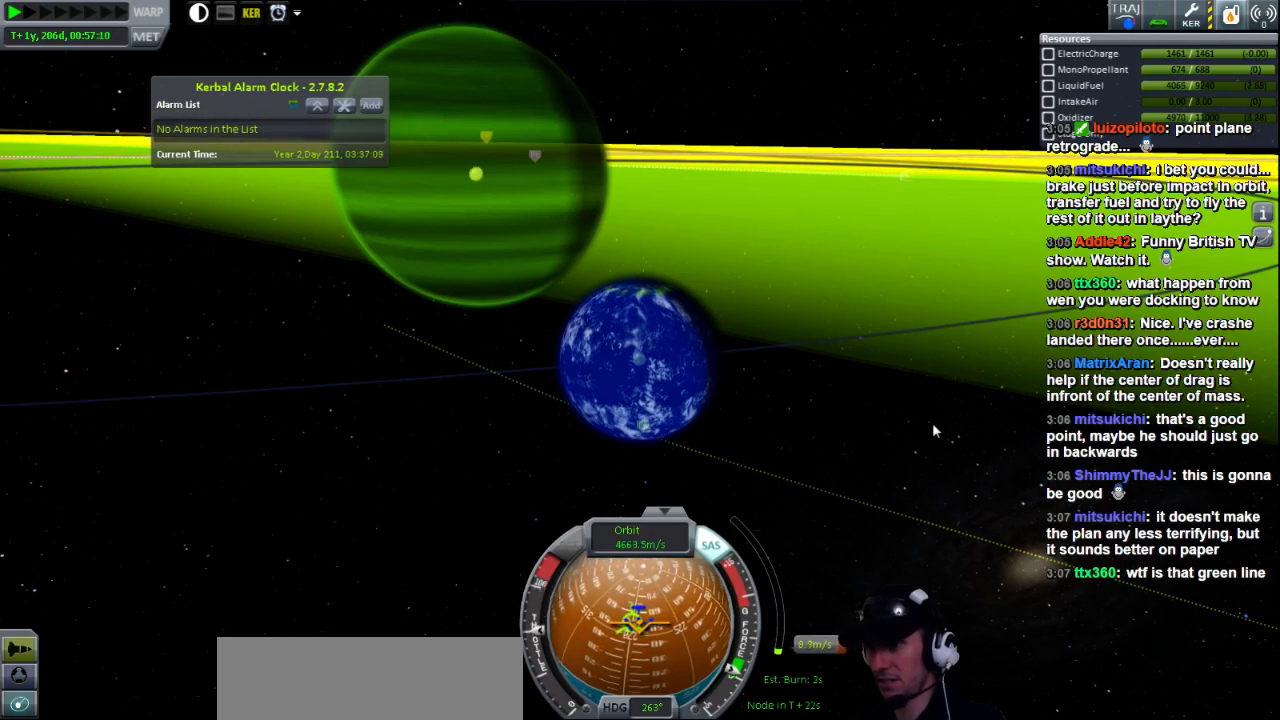
{"keys": [], "events": [[40, "s", "up"], [80, "s", "down"], [160, "s", "up"], [400, "d", "down"], [400, "s", "down"], [480, "d", "up"], [520, "s", "up"]]}
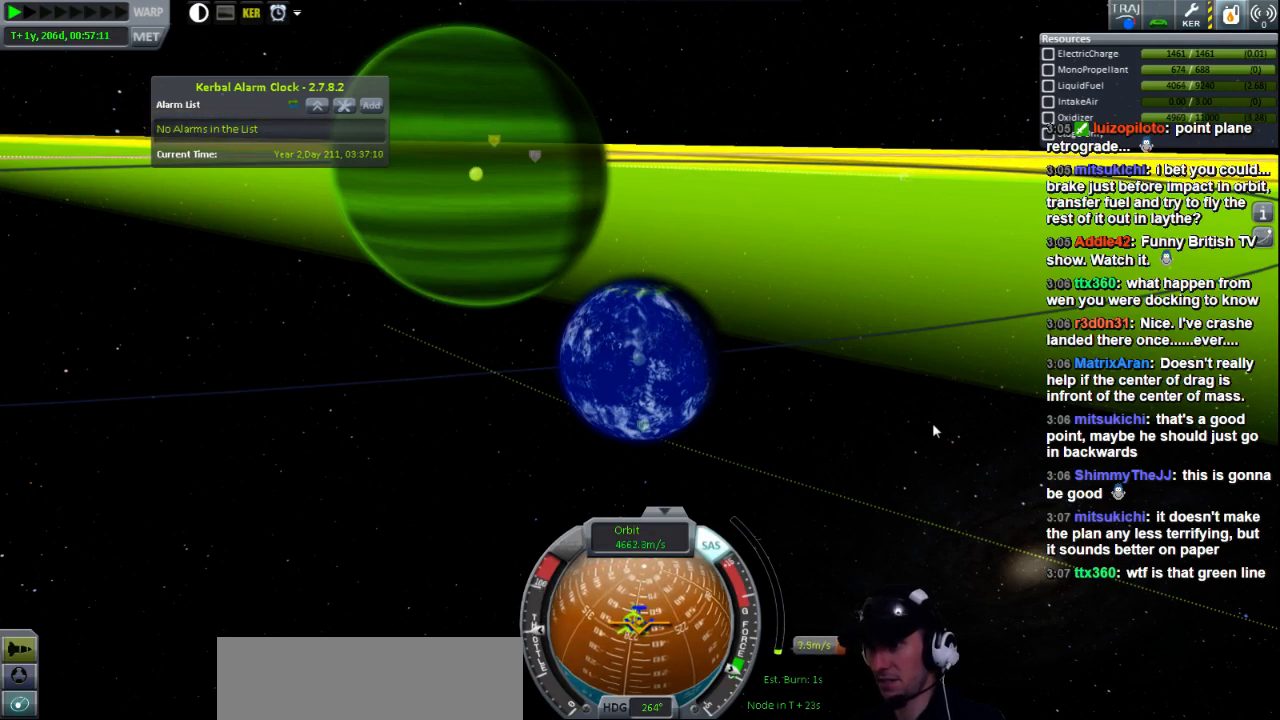
{"keys": [], "events": [[320, "d", "down"], [320, "s", "down"], [440, "d", "up"], [480, "s", "up"]]}
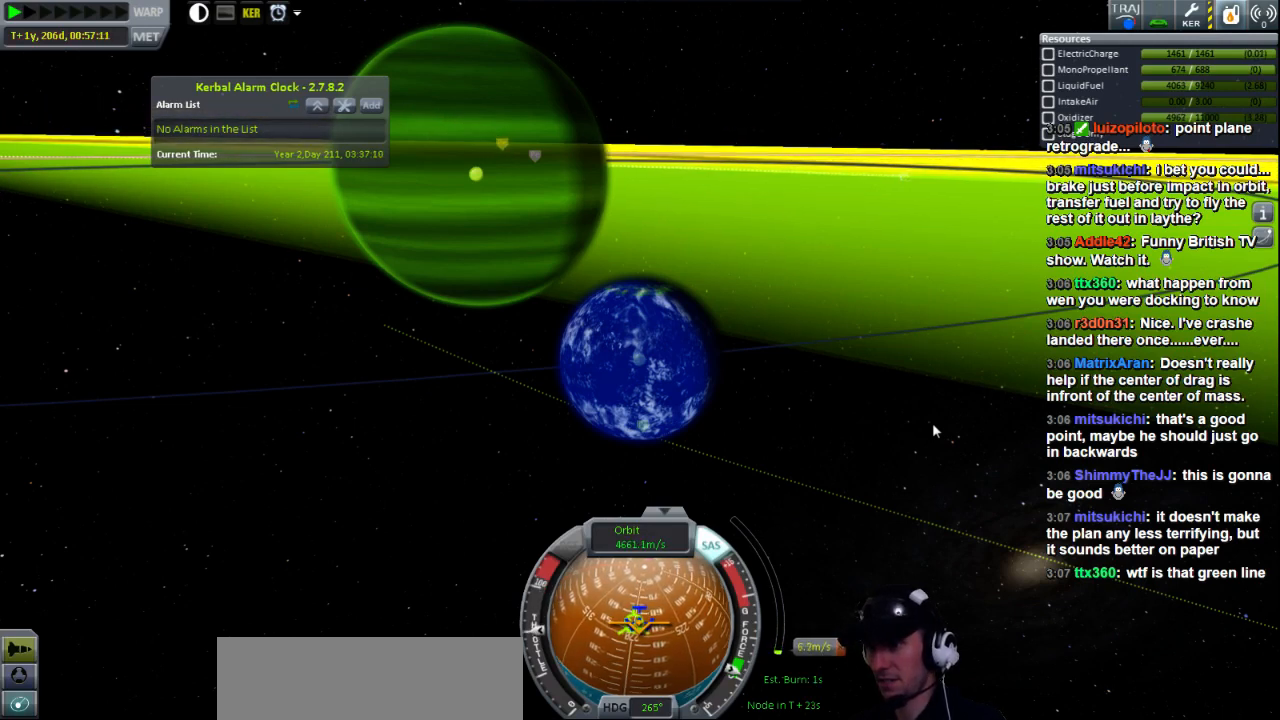
{"keys": [], "events": []}
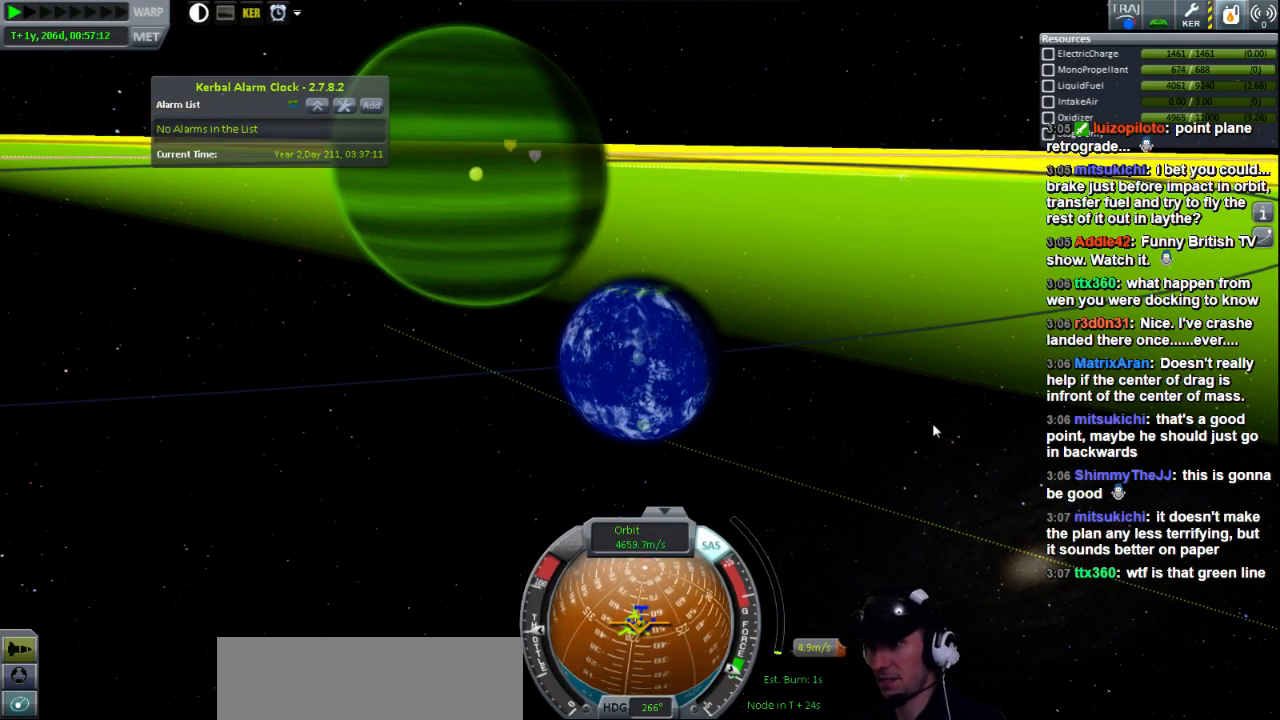
{"keys": [], "events": [[320, "d", "down"], [320, "s", "down"], [400, "d", "up"], [400, "s", "up"]]}
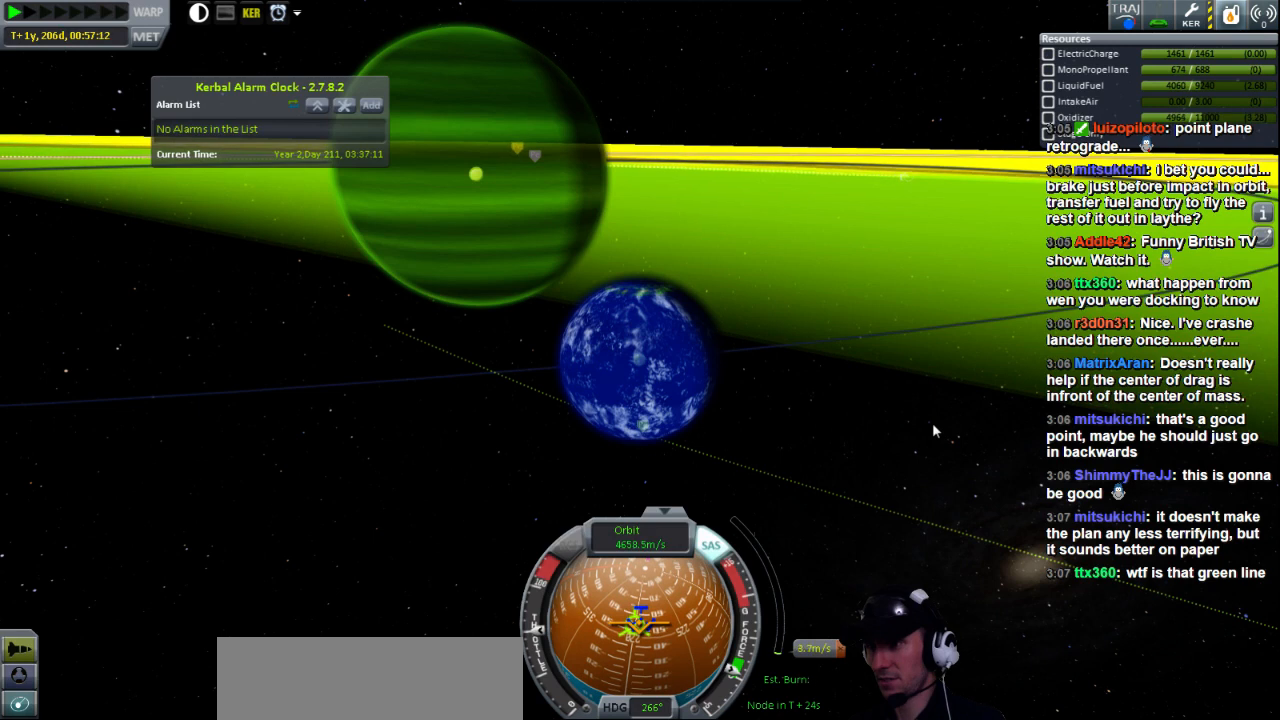
{"keys": [], "events": []}
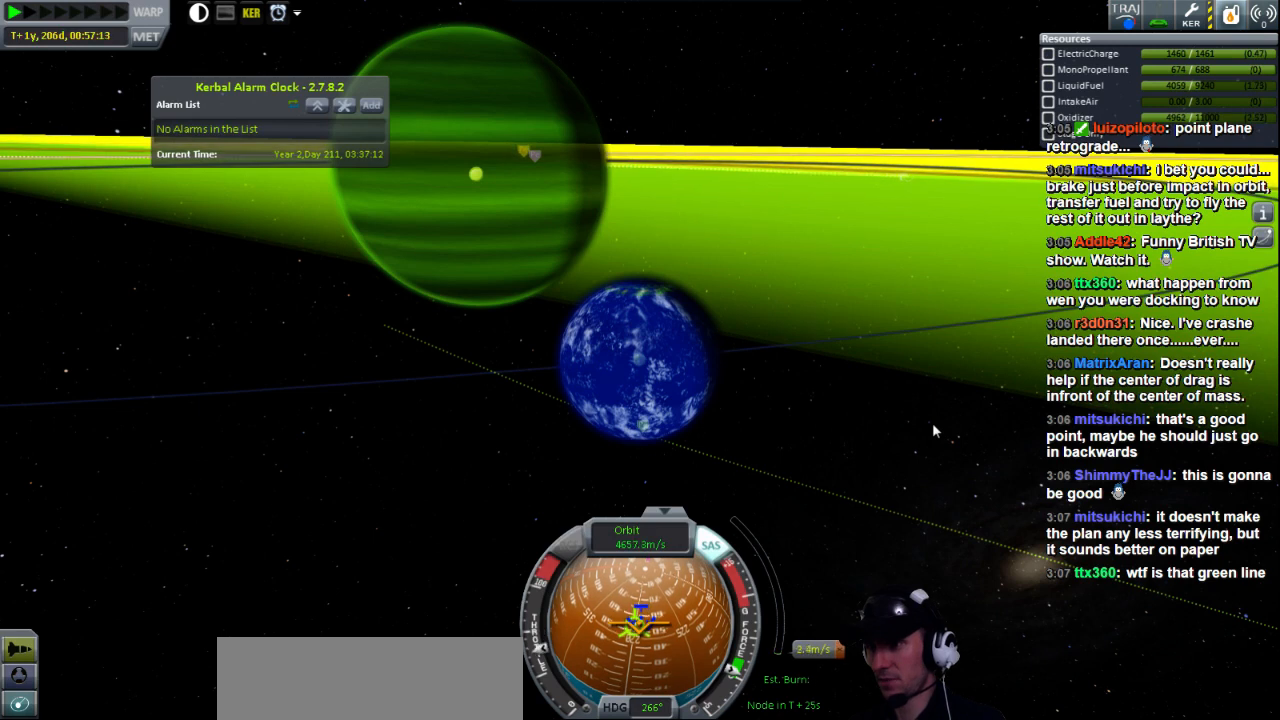
{"keys": [], "events": []}
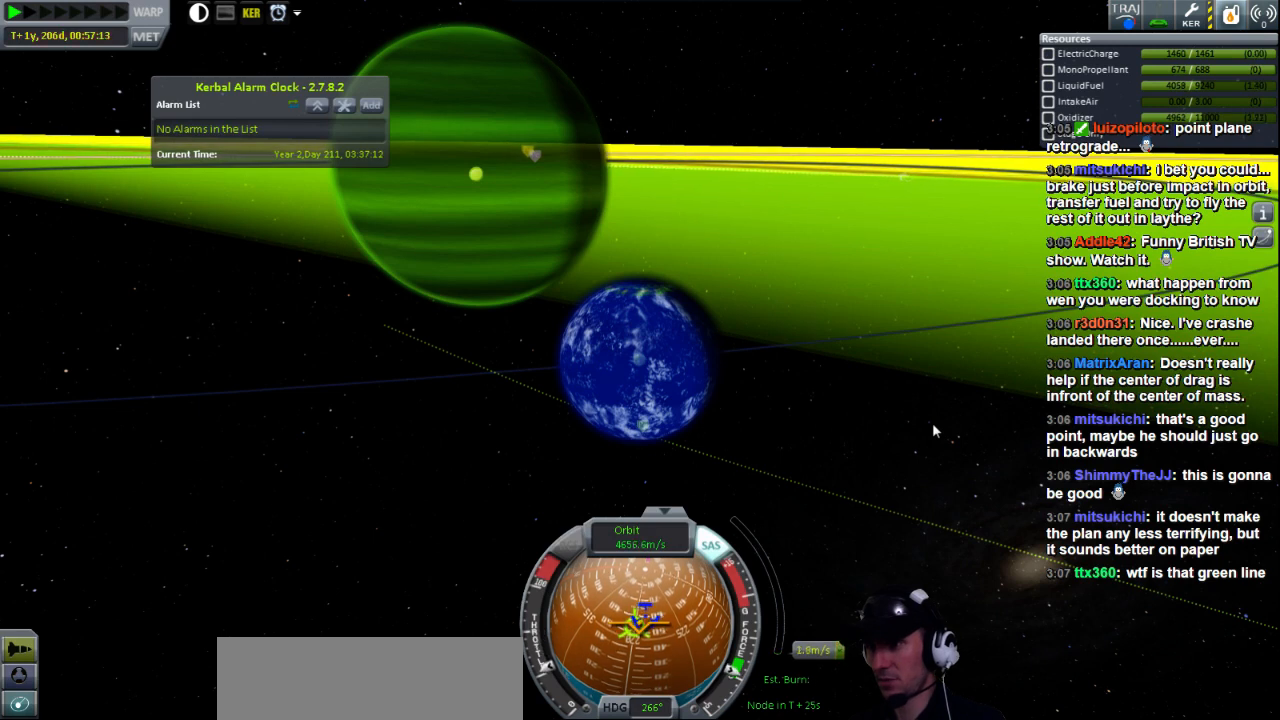
{"keys": ["d", "s"], "events": [[360, "d", "down"], [360, "s", "down"]]}